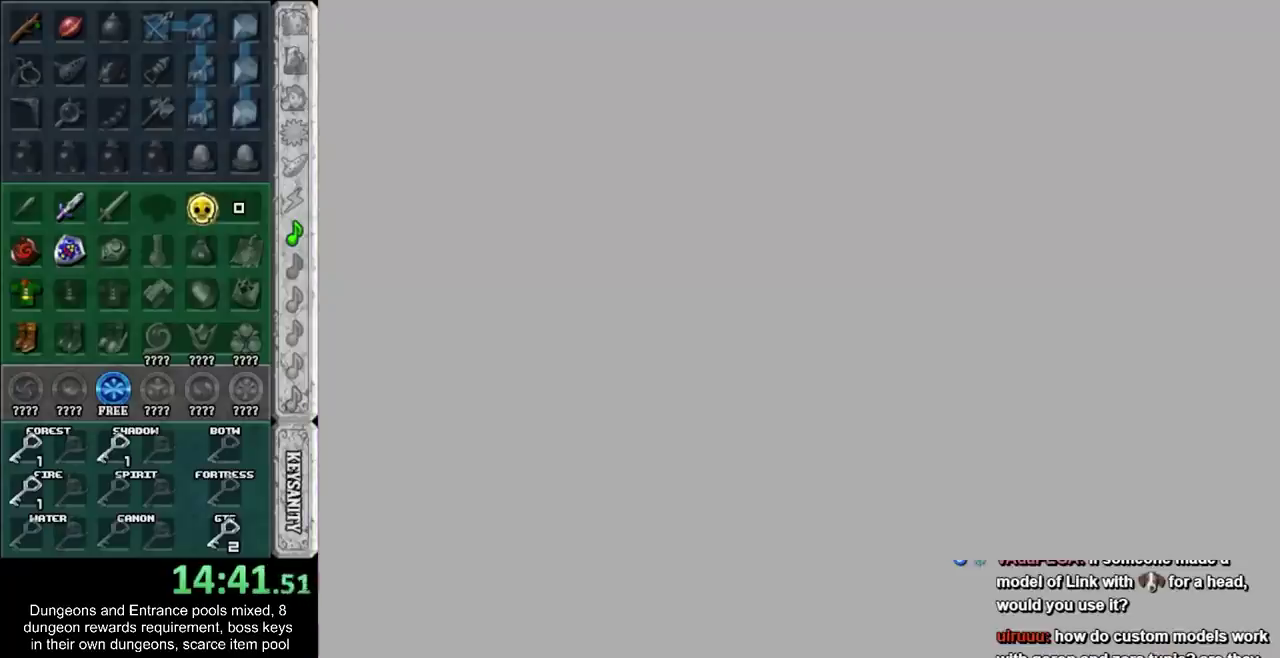
Gameplay with a controller; each line is a JSON object with the inputs held at the frame after it. "events" lists button and stick changes between this image and that frame as [ms after this image, input, new state], when the widget could be followed in between. Not read: L2 L3 R3 right_stick.
{"buttons": ["CROSS"], "left_stick": "up", "events": [[217, "CROSS", "down"], [333, "CROSS", "up"], [417, "CROSS", "down"]]}
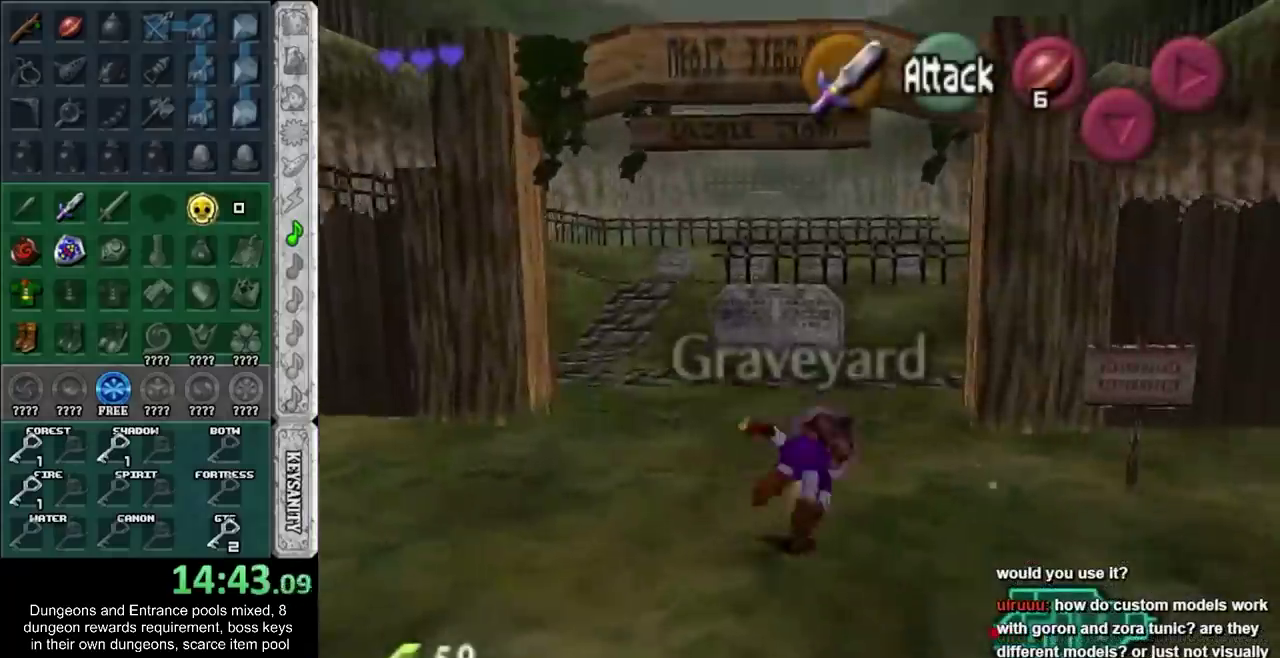
{"buttons": ["CROSS"], "left_stick": "up-right", "events": [[50, "CROSS", "up"], [300, "left_stick", "up-right"], [483, "CROSS", "down"]]}
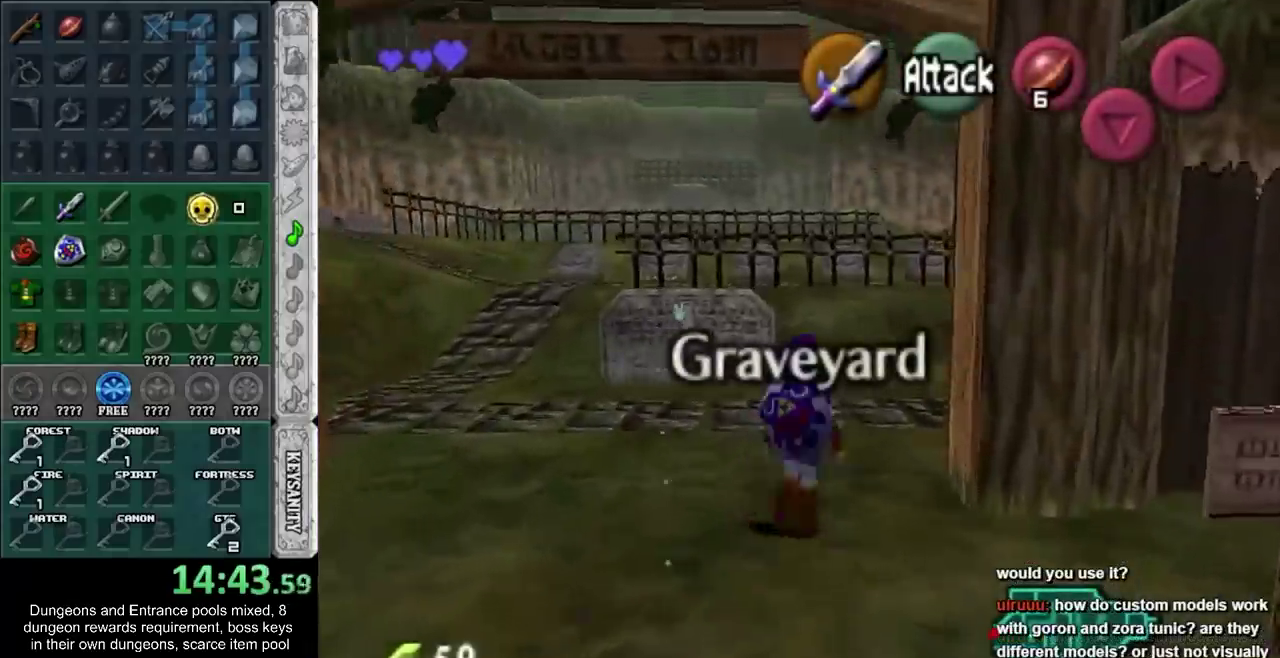
{"buttons": [], "left_stick": "up", "events": [[150, "L1", "down"], [200, "CROSS", "up"], [300, "left_stick", "up"], [400, "L1", "up"]]}
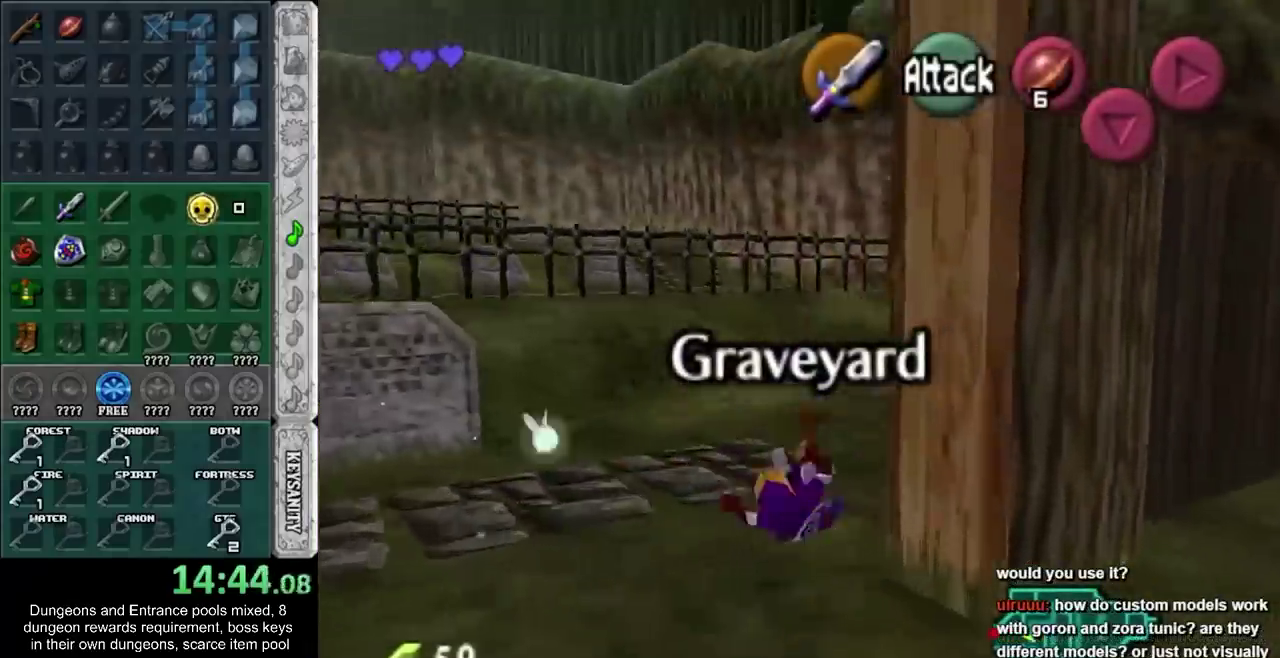
{"buttons": [], "left_stick": "up", "events": [[300, "CROSS", "down"], [483, "CROSS", "up"]]}
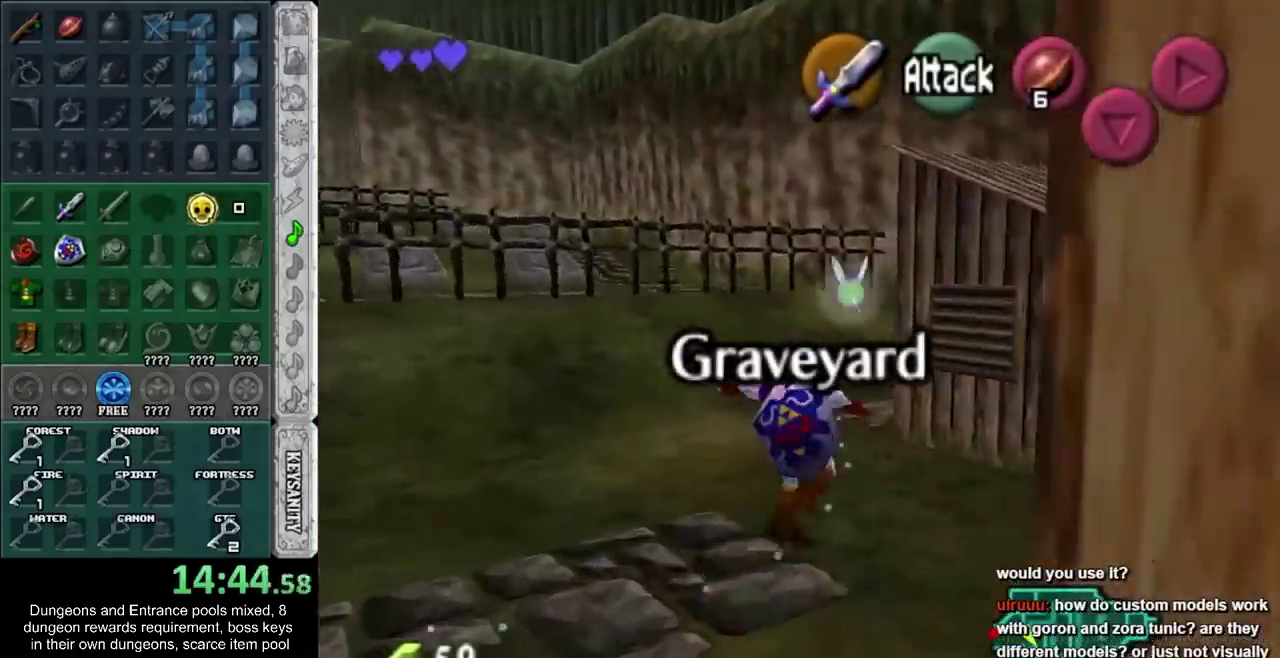
{"buttons": [], "left_stick": "up-right", "events": [[483, "left_stick", "up-right"]]}
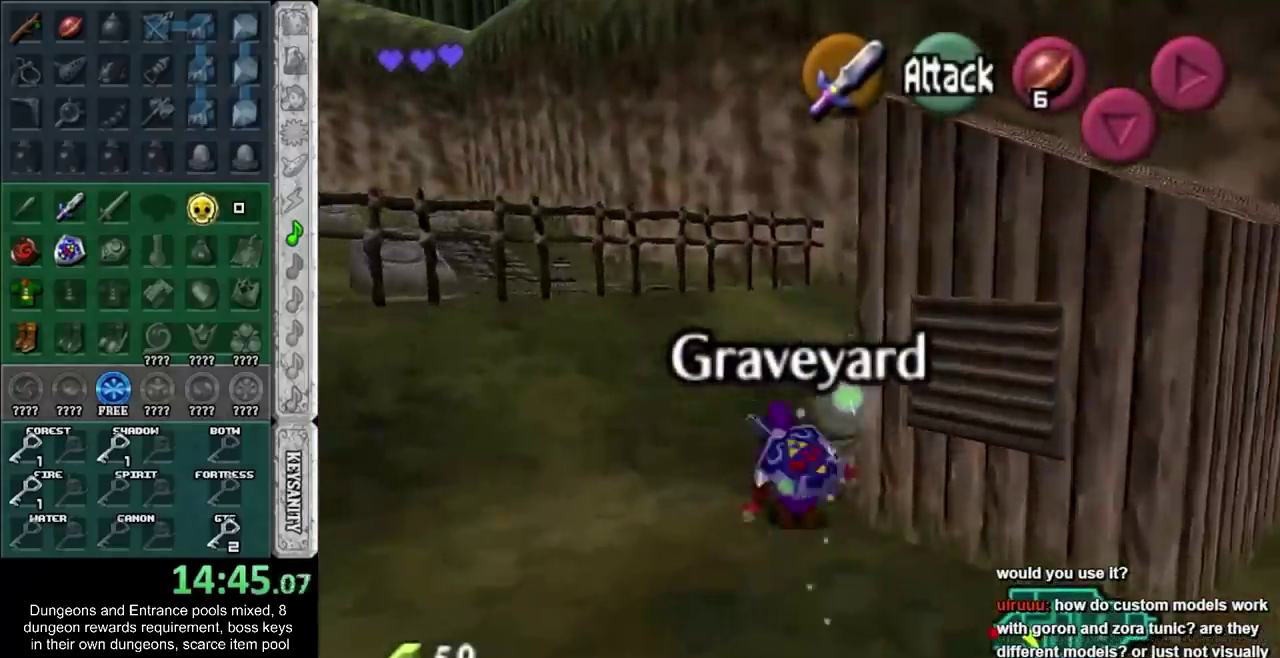
{"buttons": [], "left_stick": "center", "events": [[83, "left_stick", "right"], [200, "left_stick", "down-right"], [400, "CROSS", "down"], [450, "CROSS", "up"], [450, "left_stick", "center"]]}
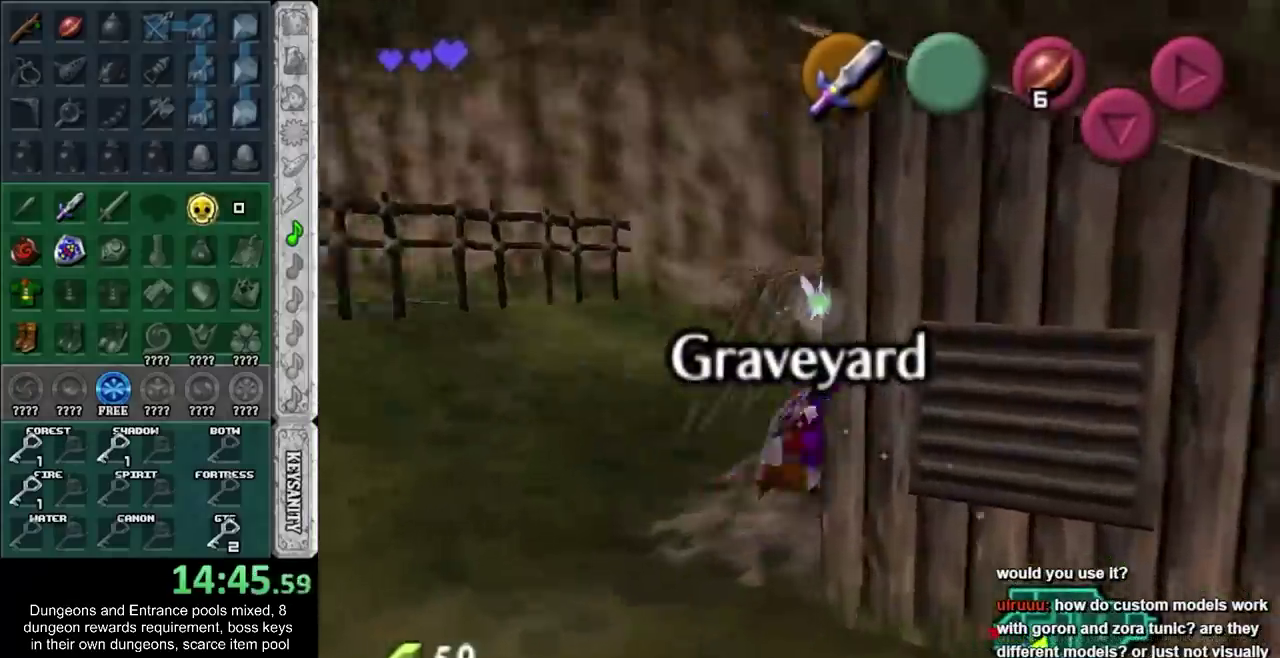
{"buttons": [], "left_stick": "center", "events": [[167, "CROSS", "down"], [233, "CROSS", "up"]]}
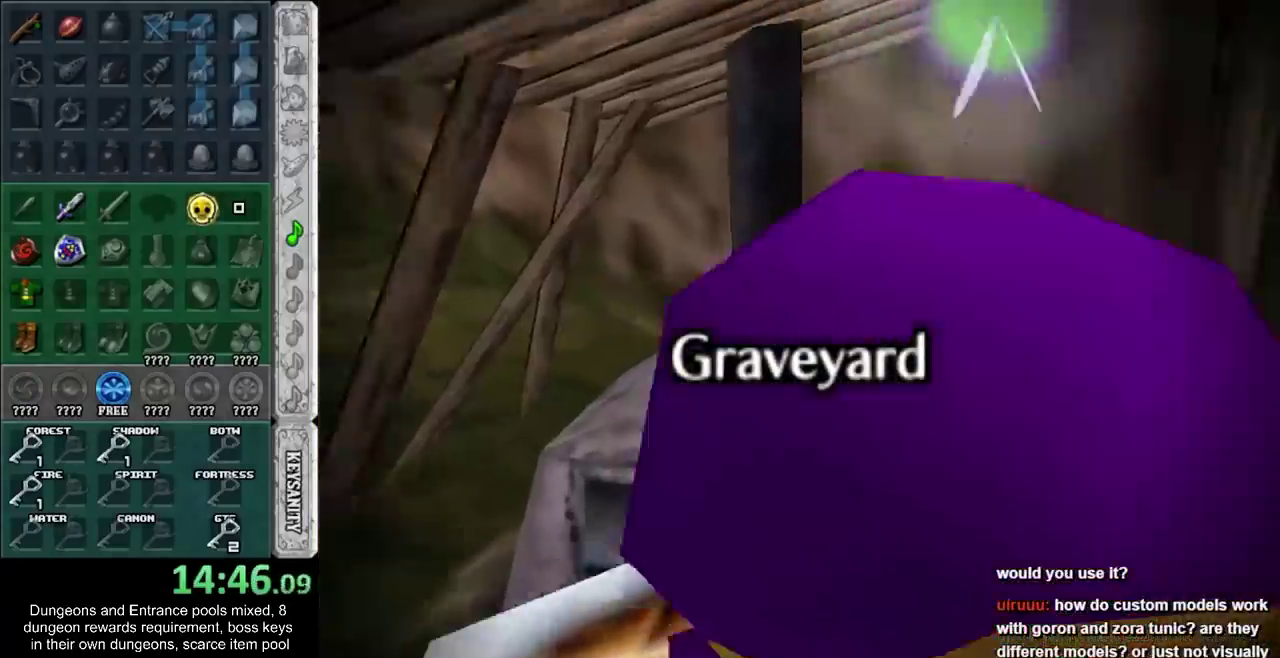
{"buttons": [], "left_stick": "up", "events": [[50, "left_stick", "up"]]}
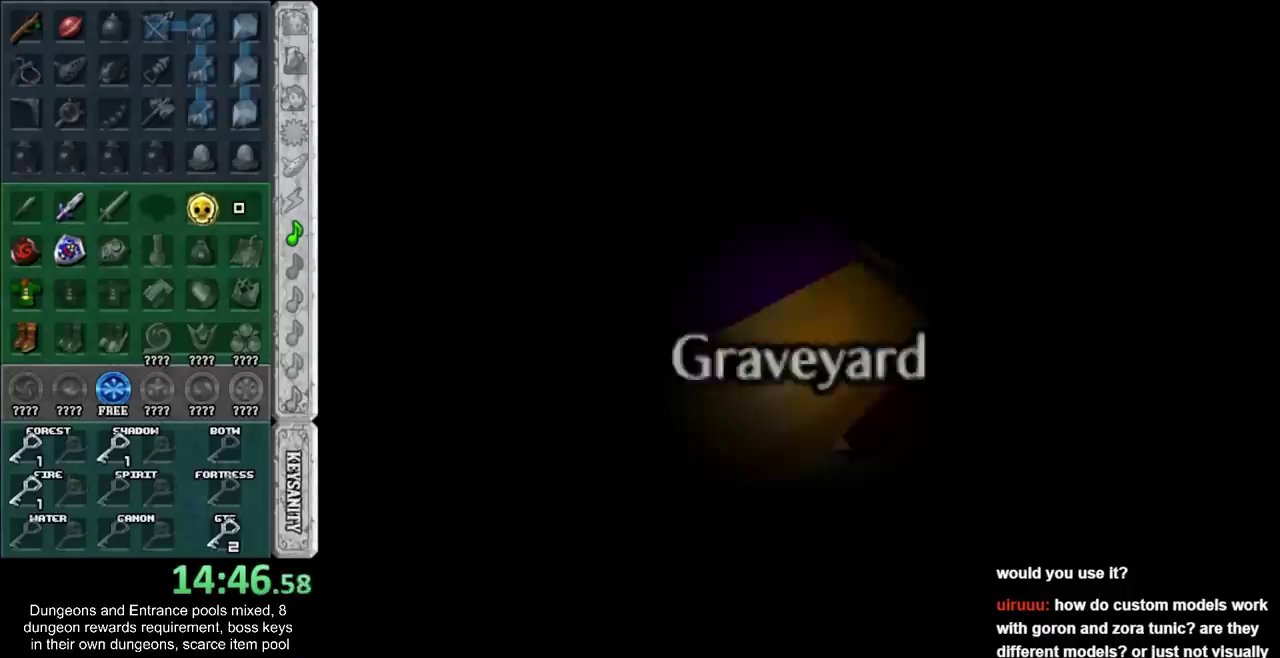
{"buttons": [], "left_stick": "up", "events": []}
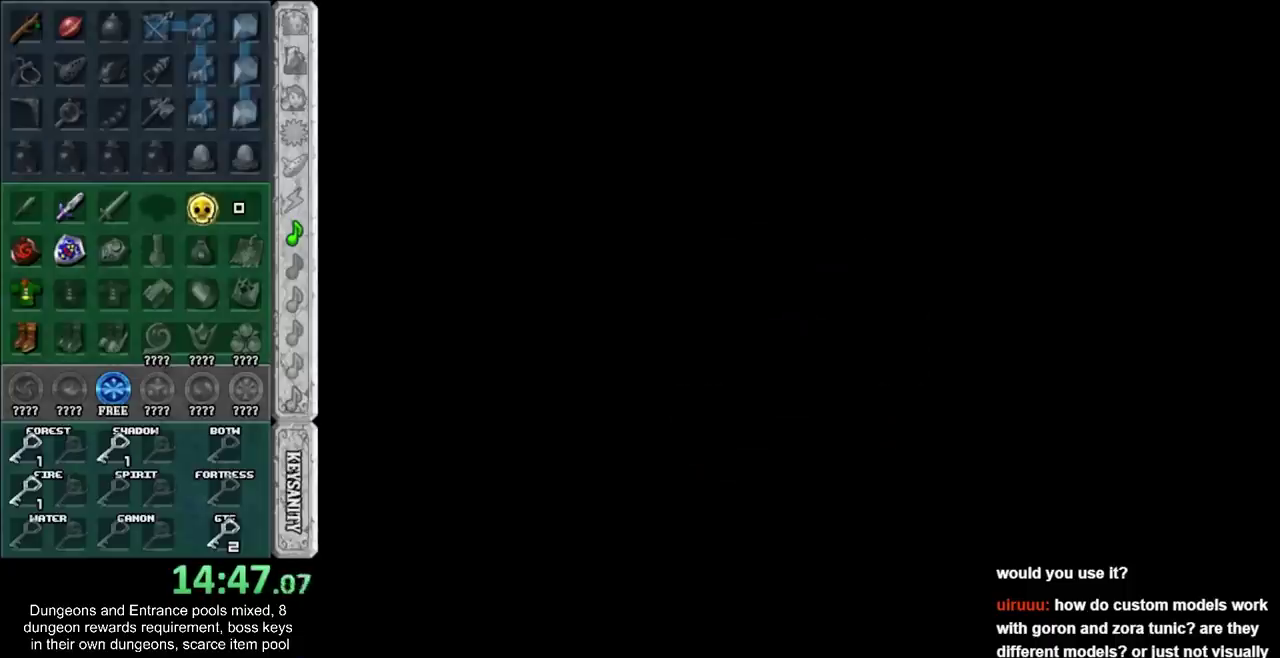
{"buttons": [], "left_stick": "down", "events": [[83, "left_stick", "center"], [233, "left_stick", "down"]]}
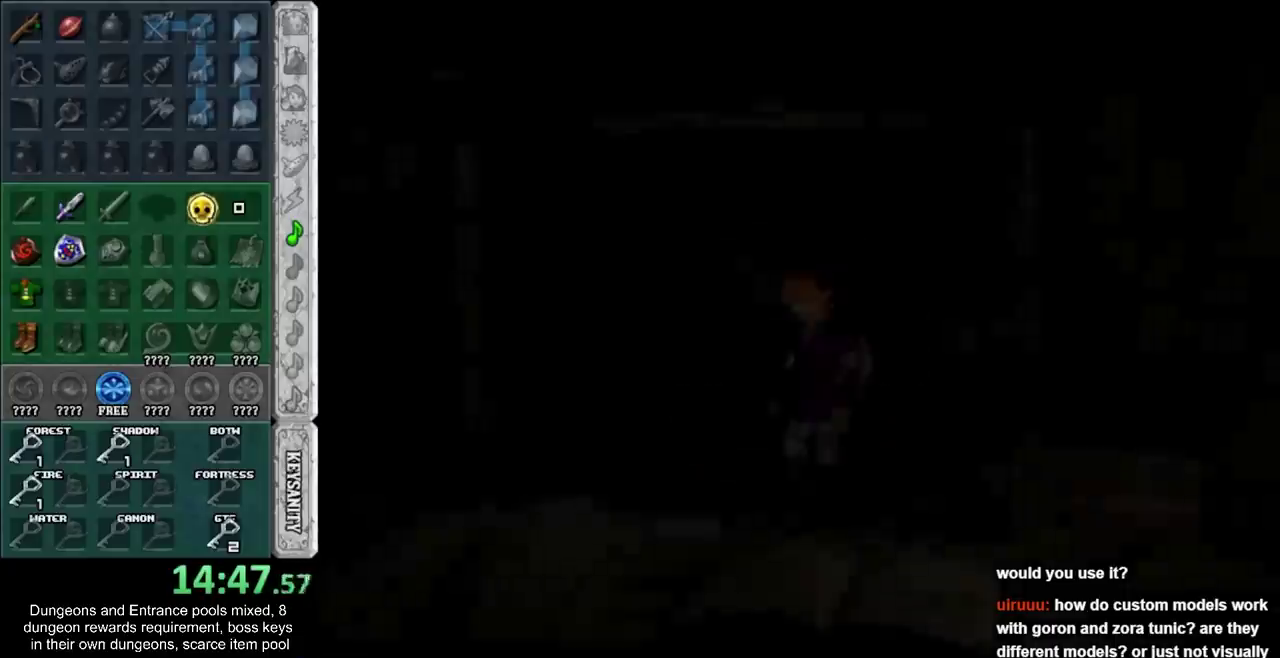
{"buttons": [], "left_stick": "down", "events": []}
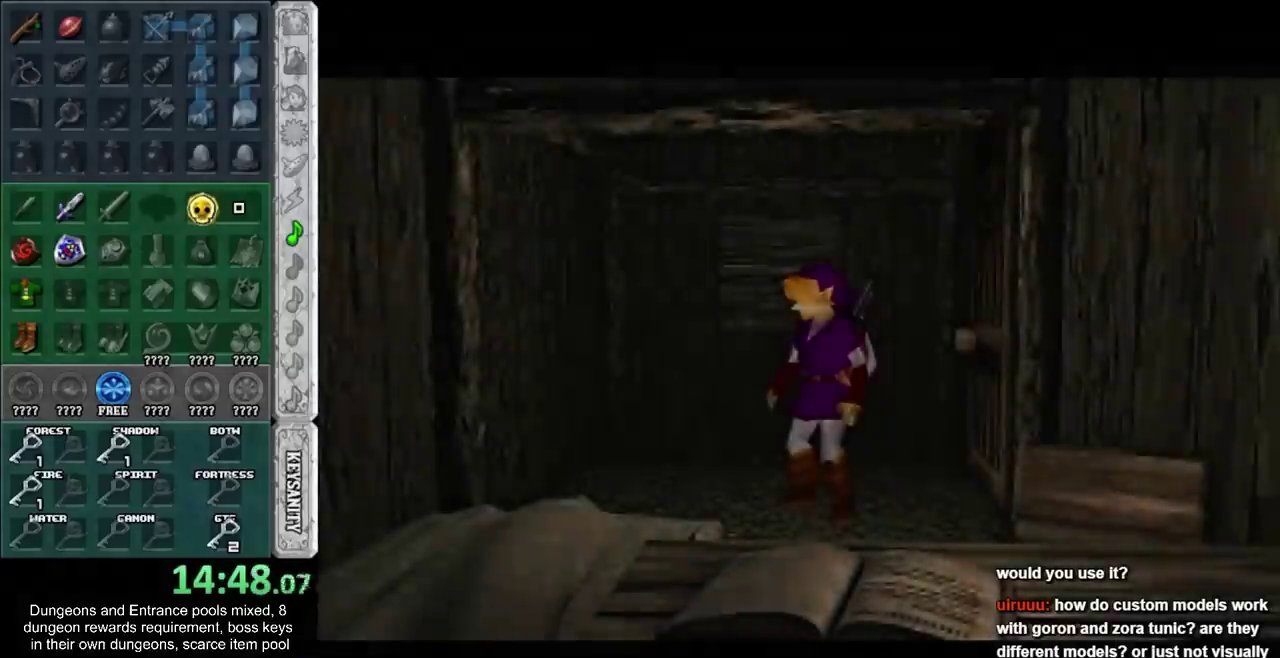
{"buttons": [], "left_stick": "down", "events": []}
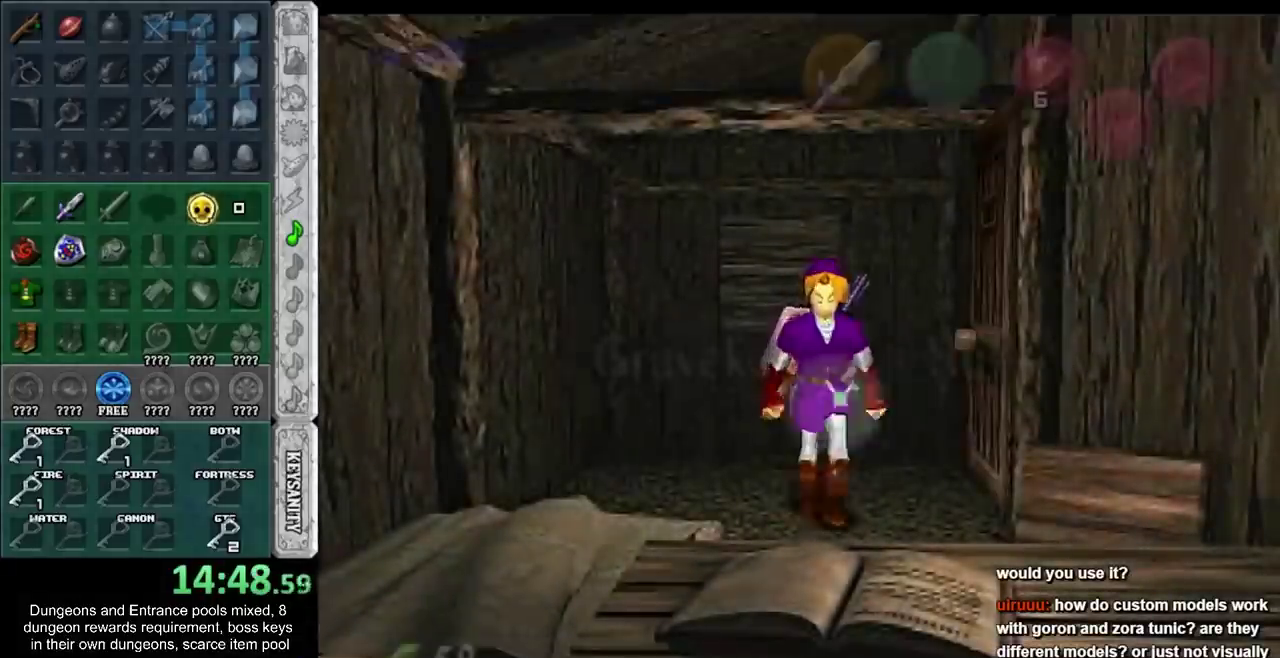
{"buttons": ["CROSS"], "left_stick": "down", "events": [[483, "CROSS", "down"]]}
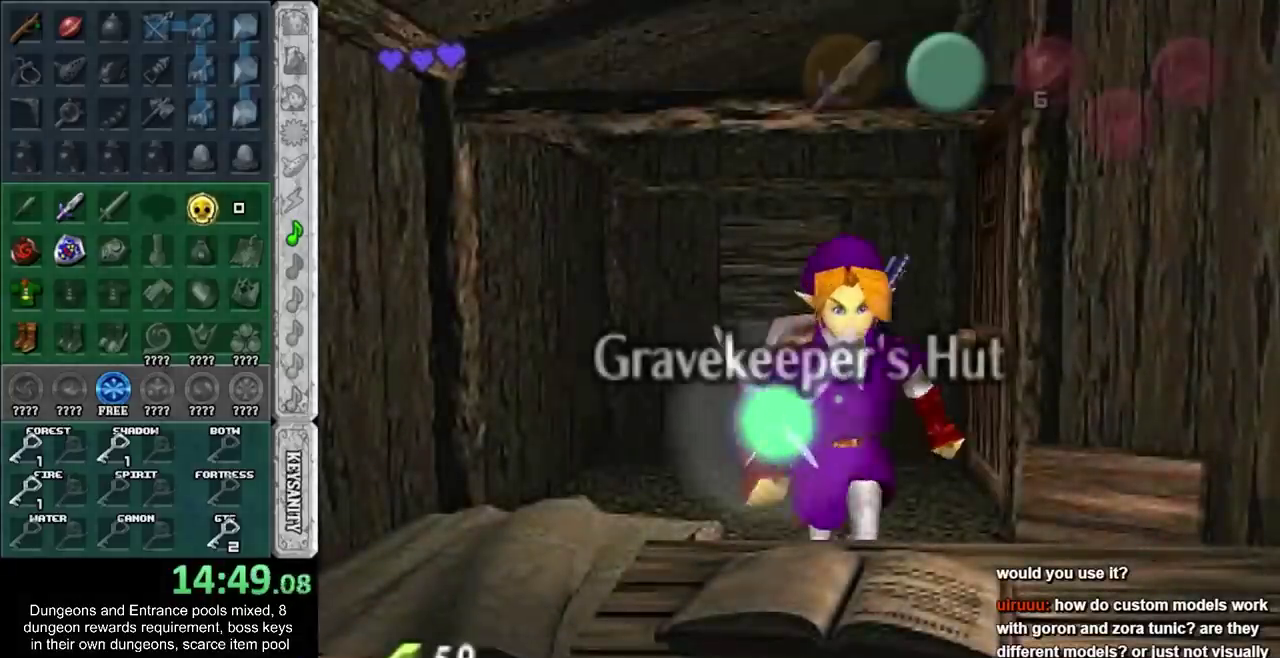
{"buttons": [], "left_stick": "center", "events": [[83, "CROSS", "up"], [117, "left_stick", "center"], [133, "CROSS", "down"], [200, "CROSS", "up"], [267, "CROSS", "down"], [333, "CROSS", "up"], [400, "CROSS", "down"], [450, "CROSS", "up"]]}
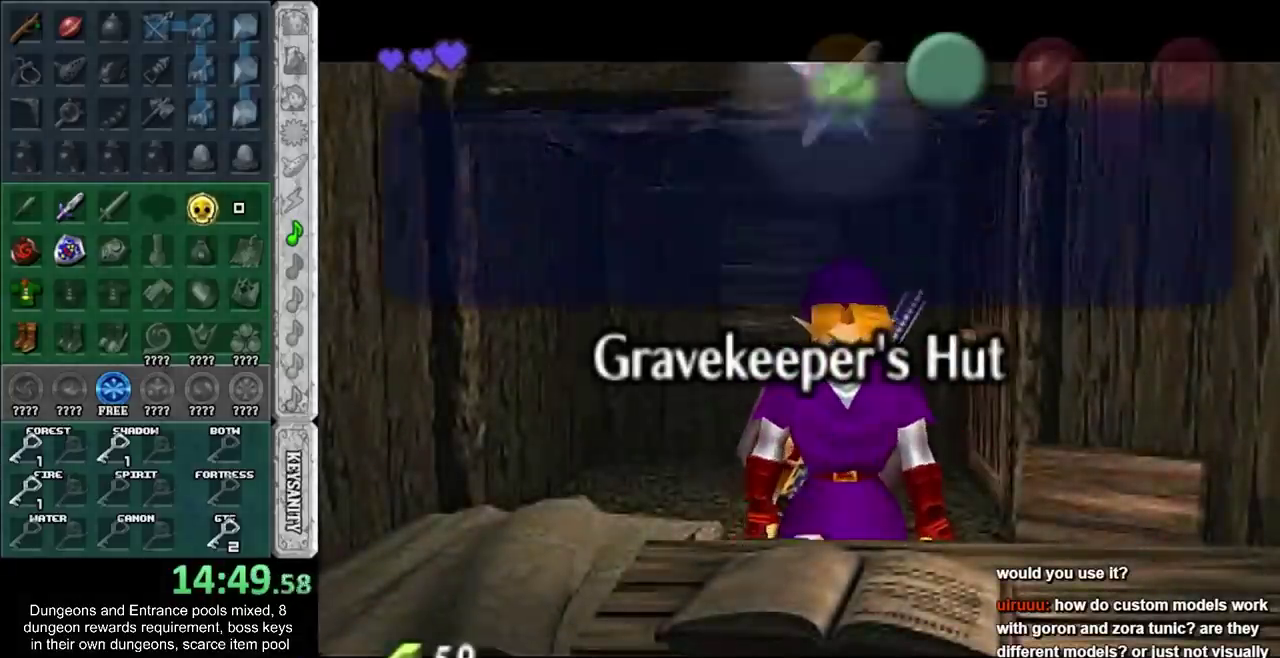
{"buttons": [], "left_stick": "center", "events": [[200, "CROSS", "down"], [267, "CROSS", "up"]]}
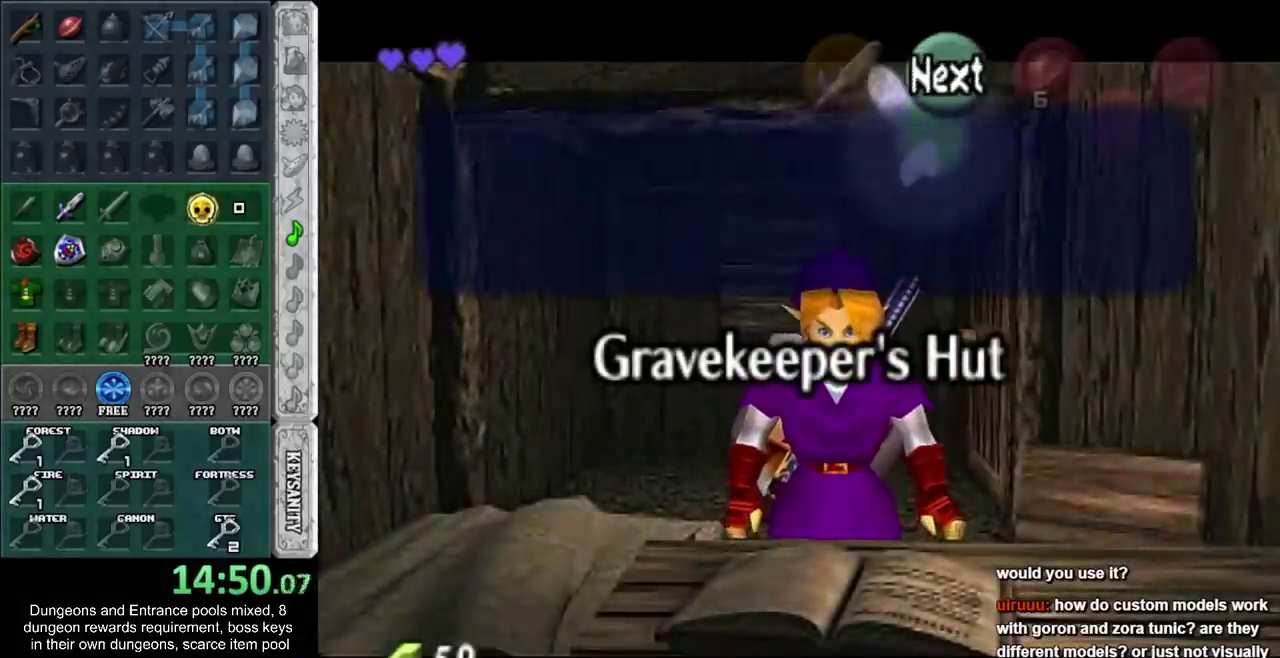
{"buttons": [], "left_stick": "up", "events": [[50, "left_stick", "up"]]}
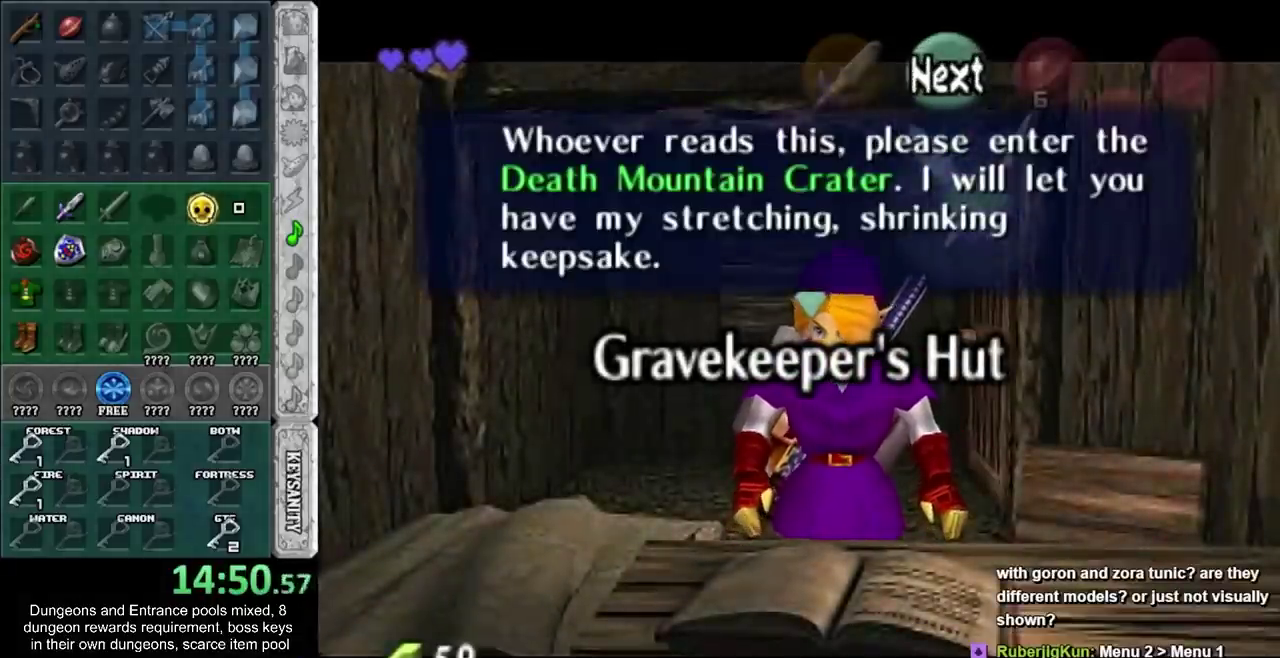
{"buttons": ["CROSS"], "left_stick": "up", "events": [[150, "CROSS", "down"], [200, "CROSS", "up"], [300, "CROSS", "down"], [367, "CROSS", "up"], [417, "CROSS", "down"]]}
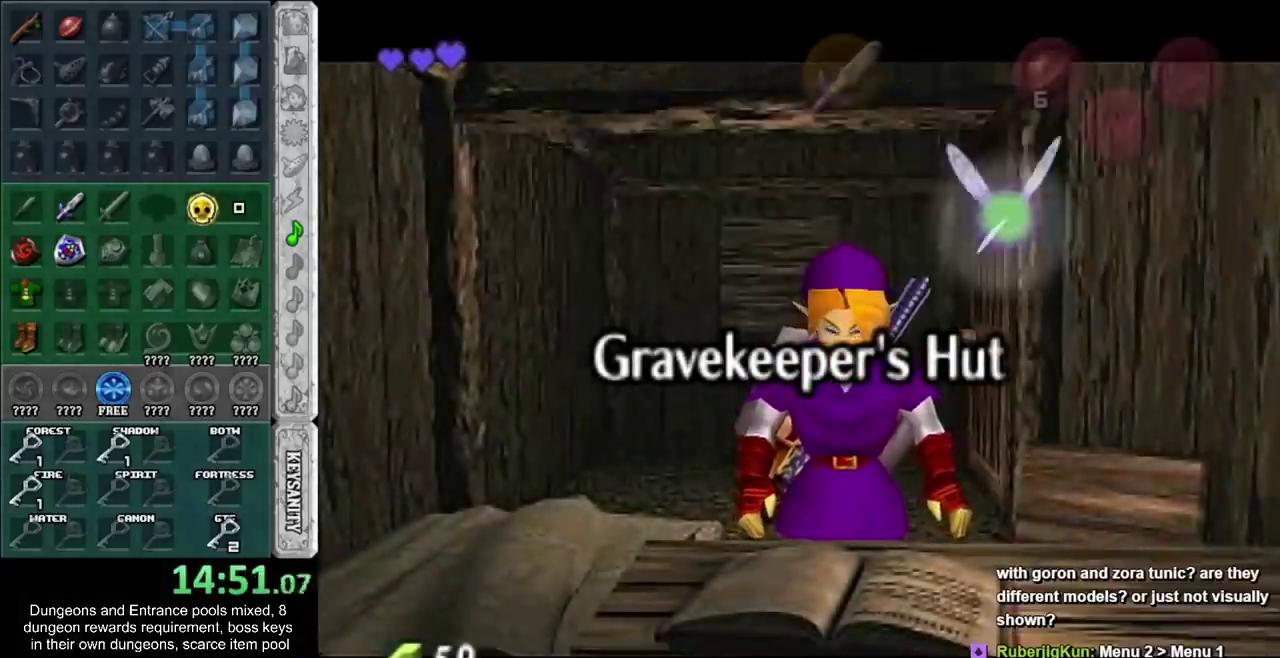
{"buttons": [], "left_stick": "up", "events": [[17, "CROSS", "up"]]}
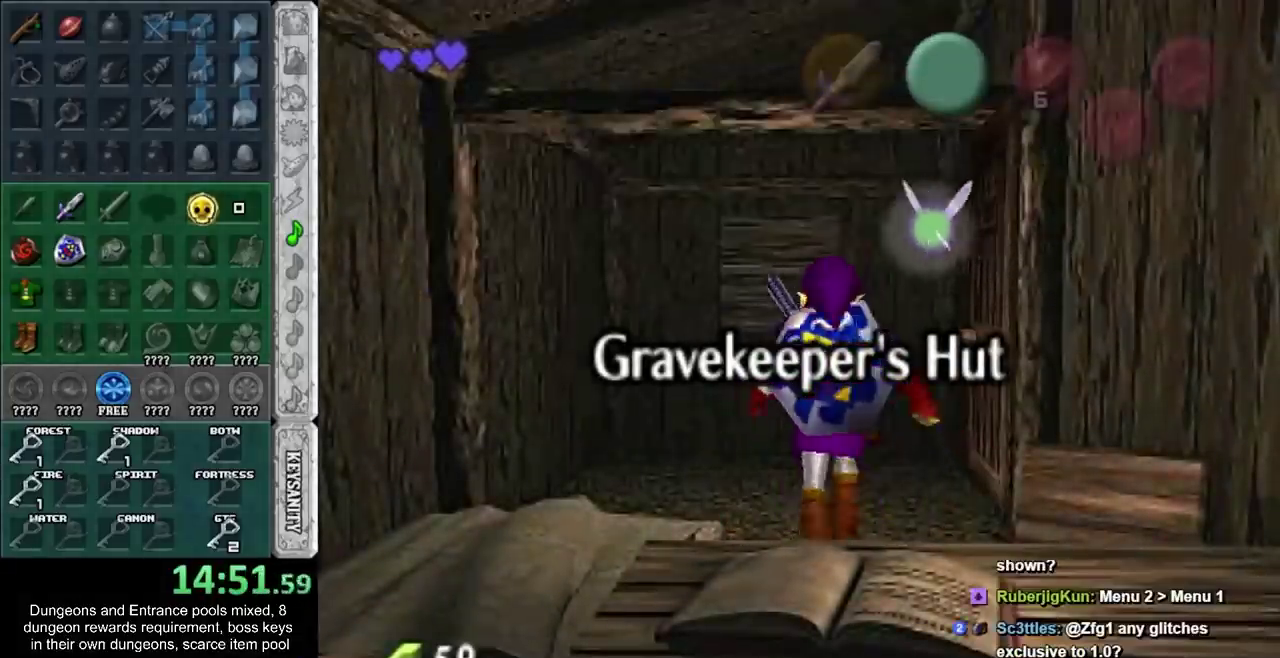
{"buttons": ["CROSS"], "left_stick": "center", "events": [[83, "left_stick", "up-right"], [300, "CROSS", "down"], [333, "left_stick", "center"], [383, "CROSS", "up"], [450, "CROSS", "down"]]}
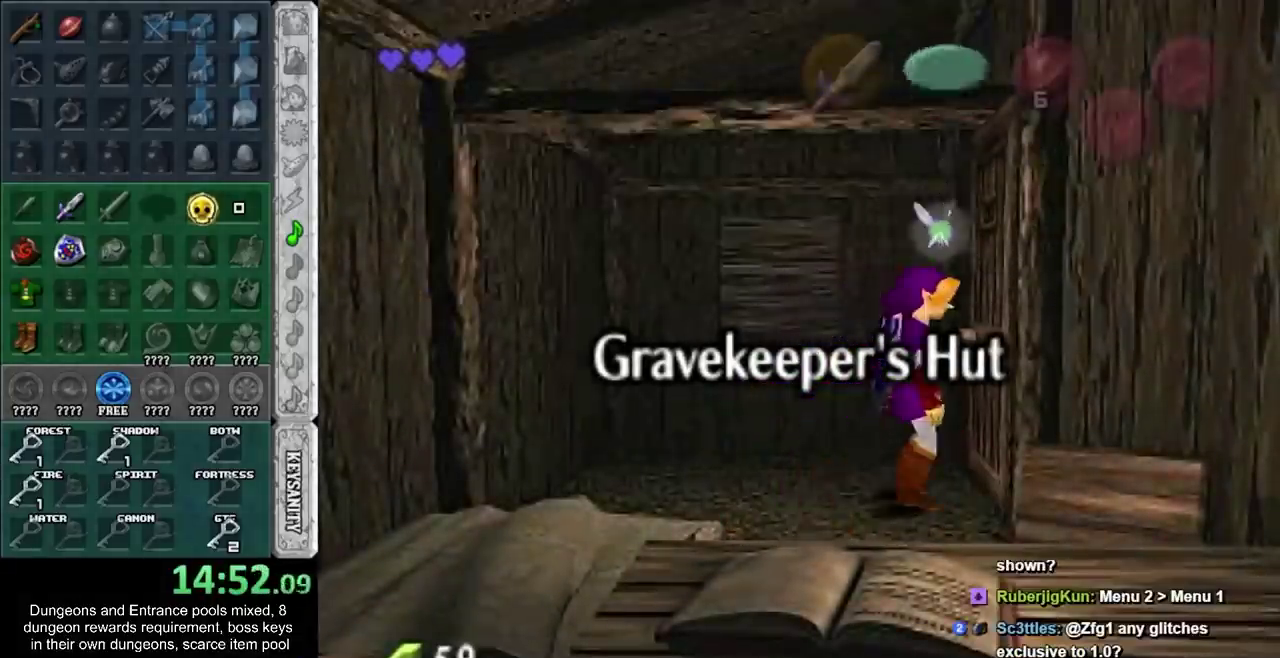
{"buttons": [], "left_stick": "center", "events": [[117, "CROSS", "up"]]}
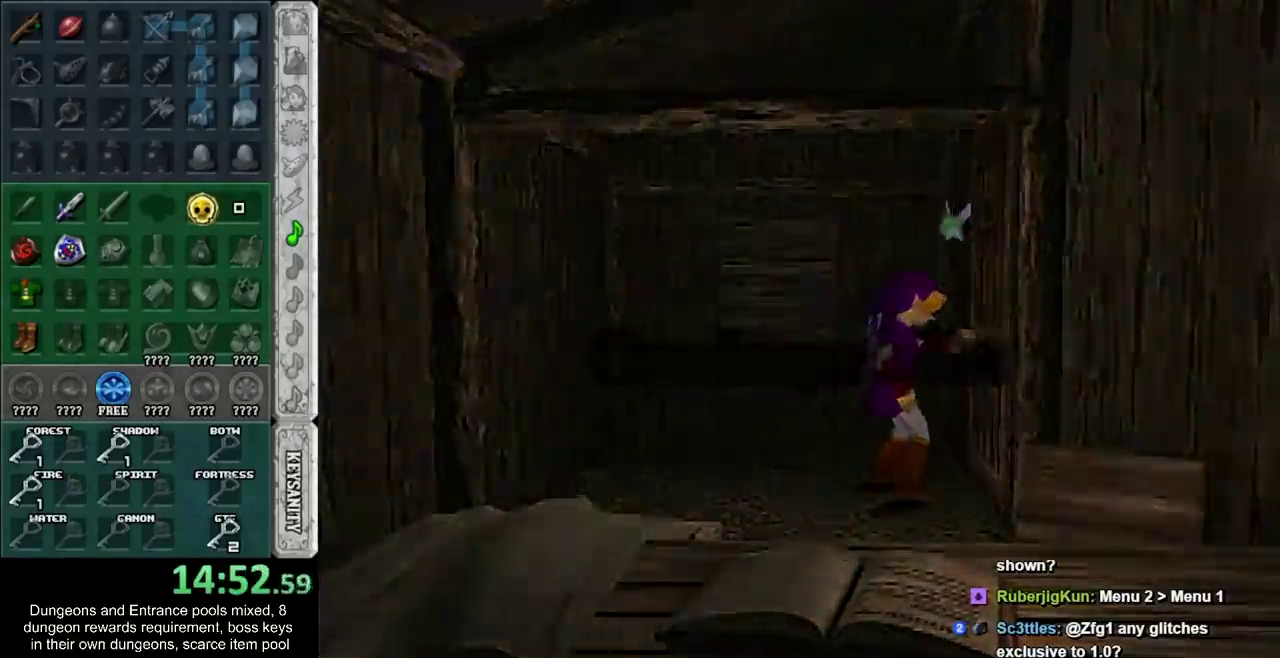
{"buttons": [], "left_stick": "up", "events": [[117, "left_stick", "up"]]}
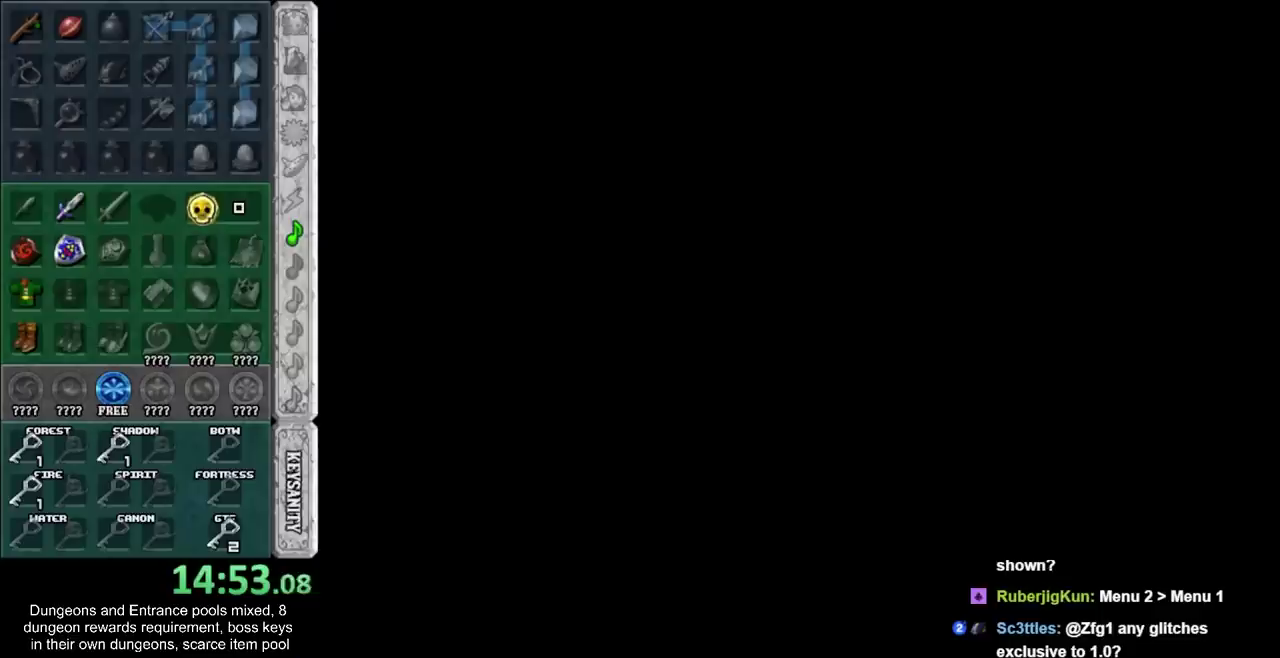
{"buttons": [], "left_stick": "up", "events": []}
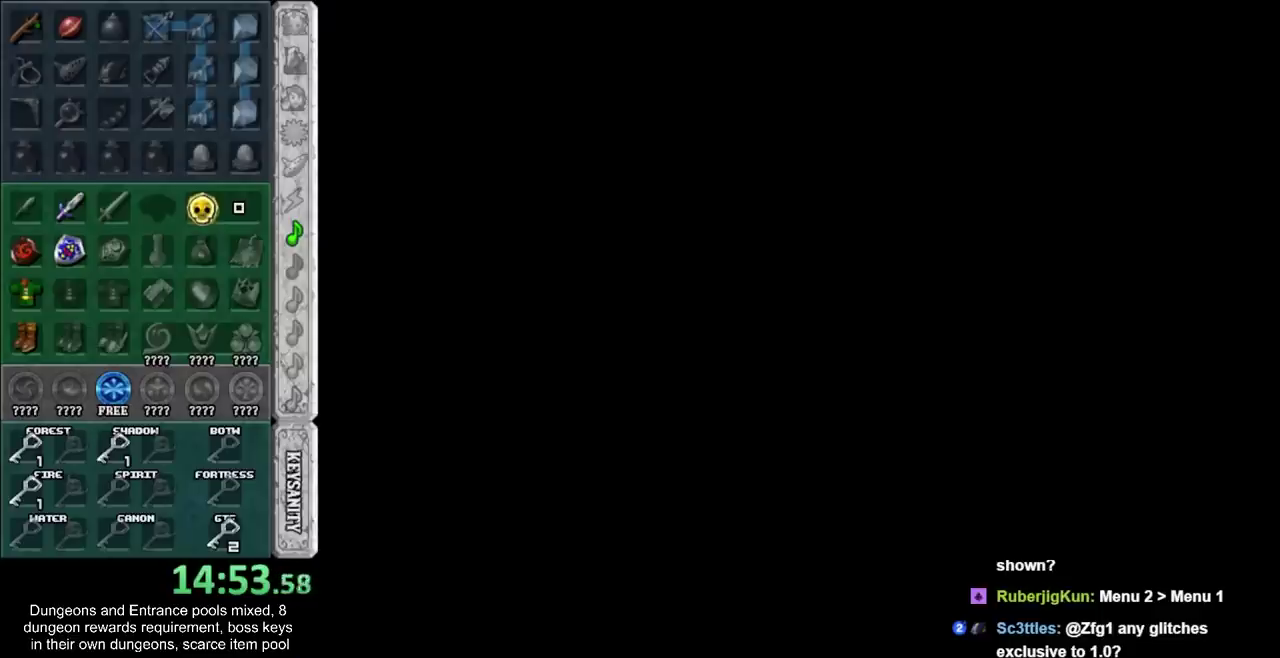
{"buttons": [], "left_stick": "up", "events": []}
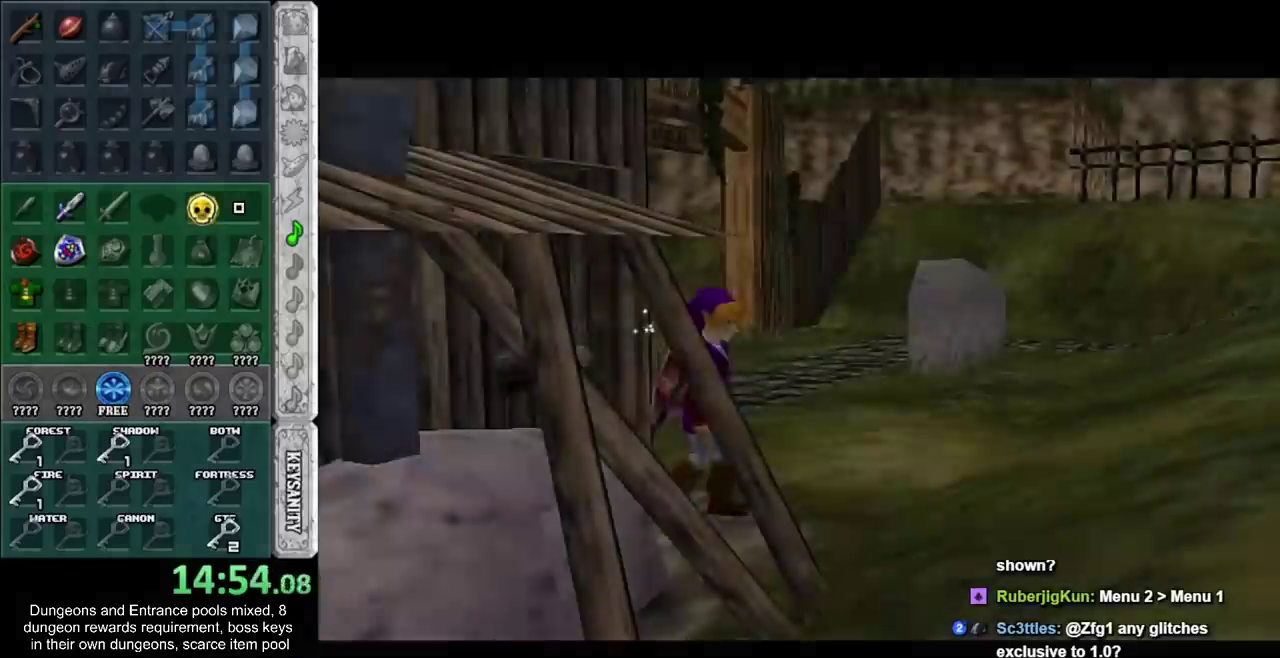
{"buttons": [], "left_stick": "up-right", "events": [[367, "left_stick", "up-right"]]}
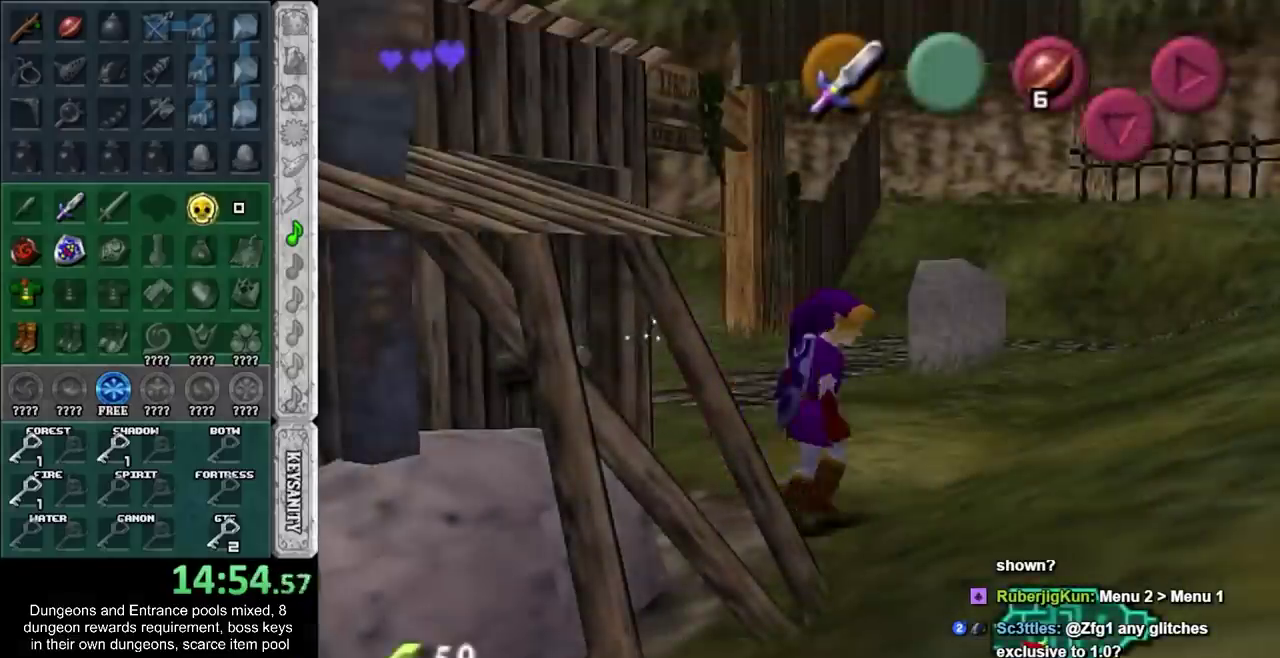
{"buttons": [], "left_stick": "up", "events": [[167, "CROSS", "down"], [267, "L1", "down"], [367, "CROSS", "up"], [450, "left_stick", "up"], [483, "L1", "up"]]}
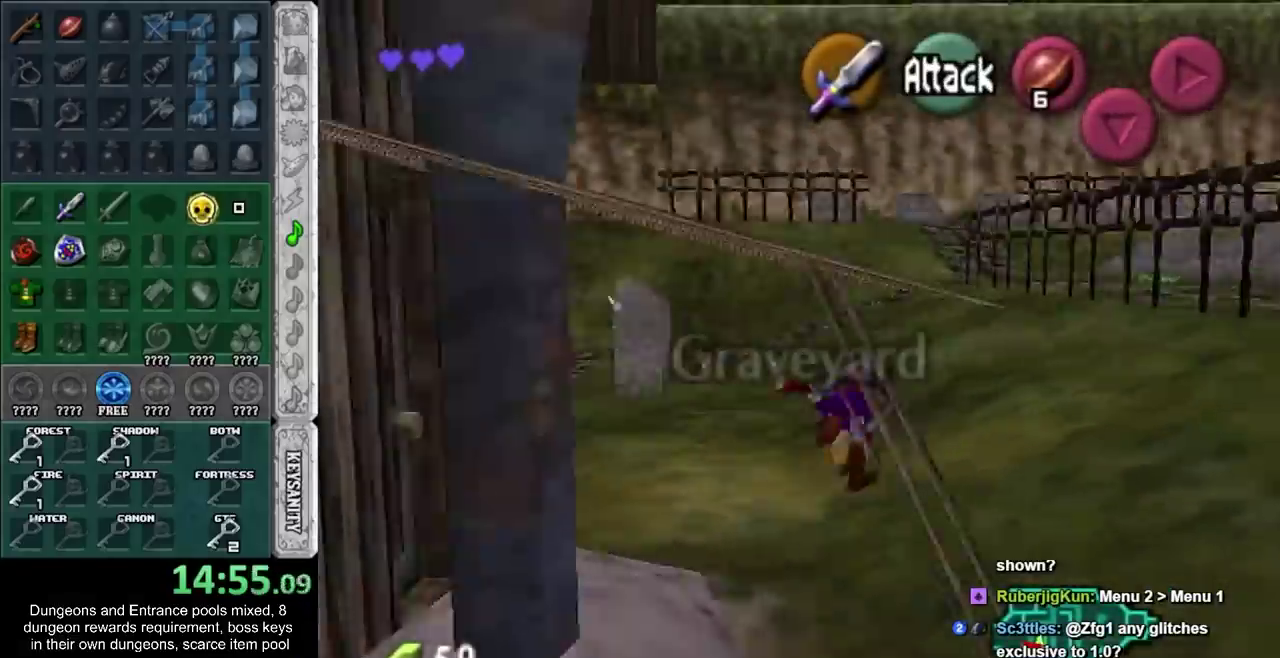
{"buttons": [], "left_stick": "up", "events": []}
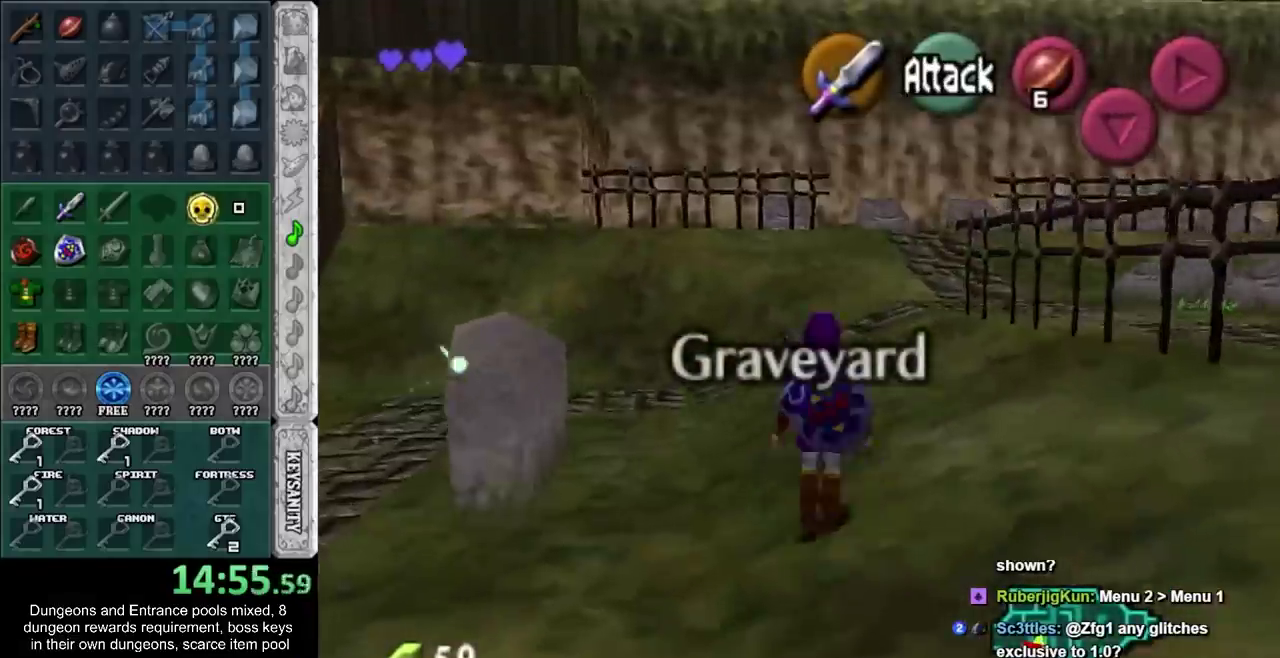
{"buttons": [], "left_stick": "up", "events": [[50, "CROSS", "down"], [300, "CROSS", "up"]]}
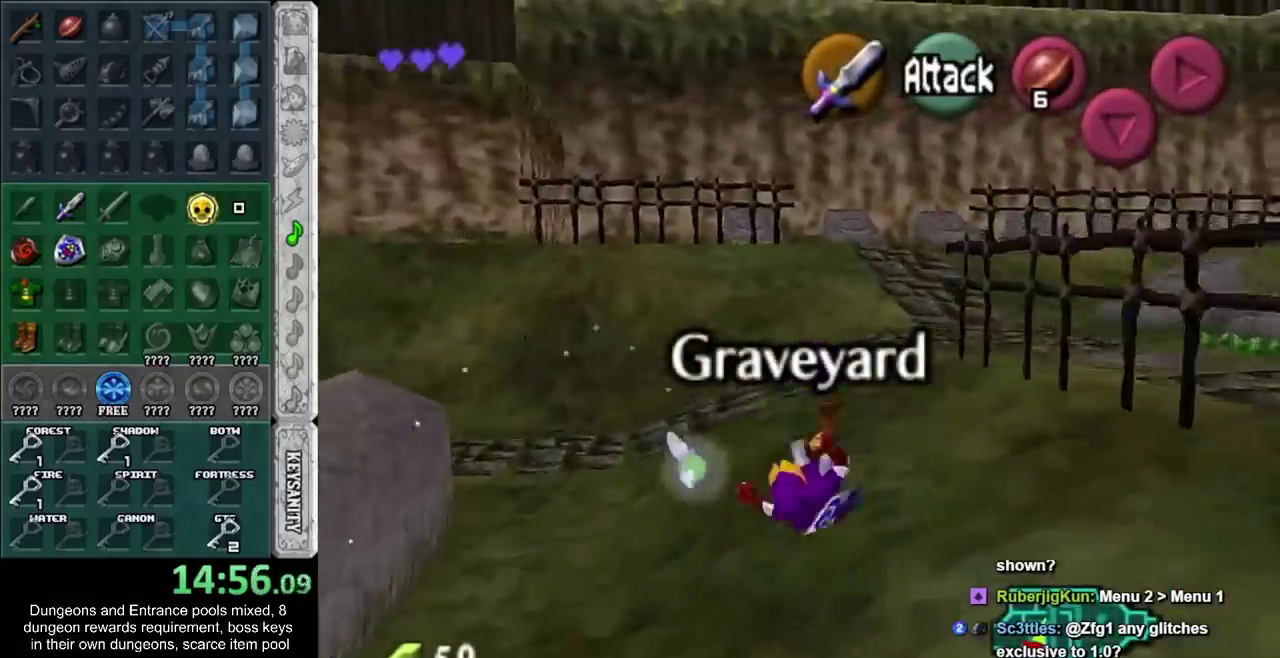
{"buttons": [], "left_stick": "up", "events": []}
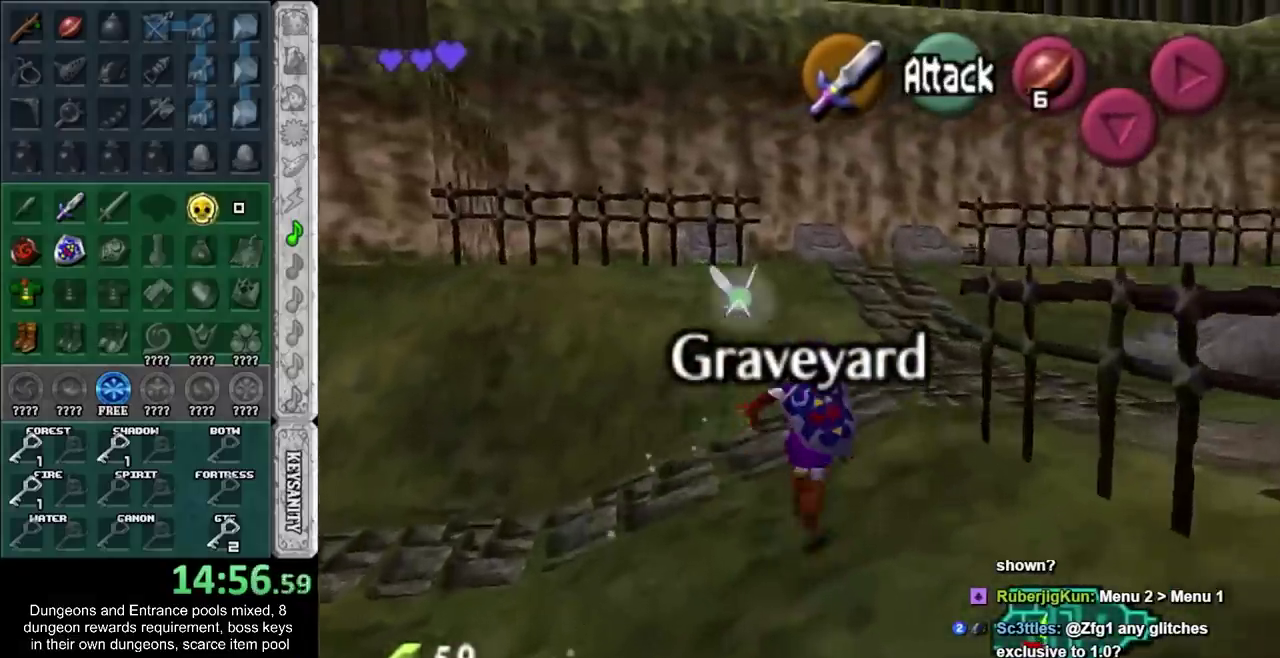
{"buttons": [], "left_stick": "up-right", "events": [[17, "left_stick", "up-right"], [167, "CROSS", "down"], [267, "L1", "down"], [367, "CROSS", "up"], [483, "L1", "up"]]}
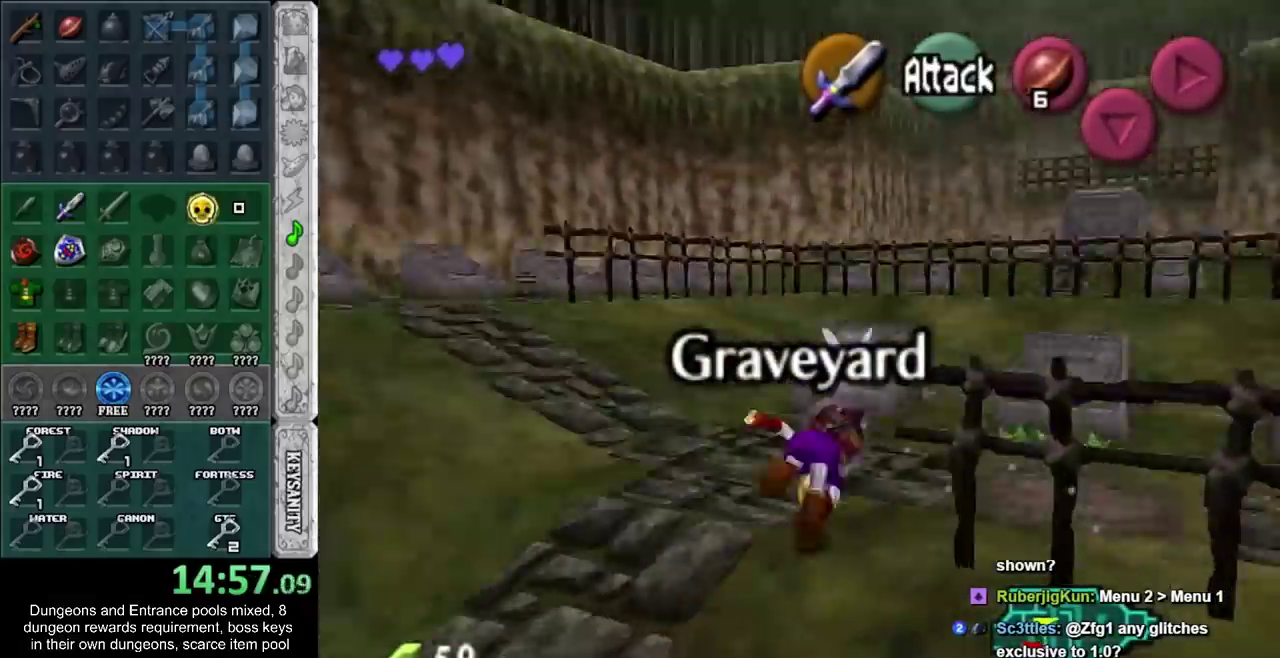
{"buttons": ["CROSS"], "left_stick": "up-right", "events": [[17, "left_stick", "up"], [267, "left_stick", "up-right"], [417, "CROSS", "down"]]}